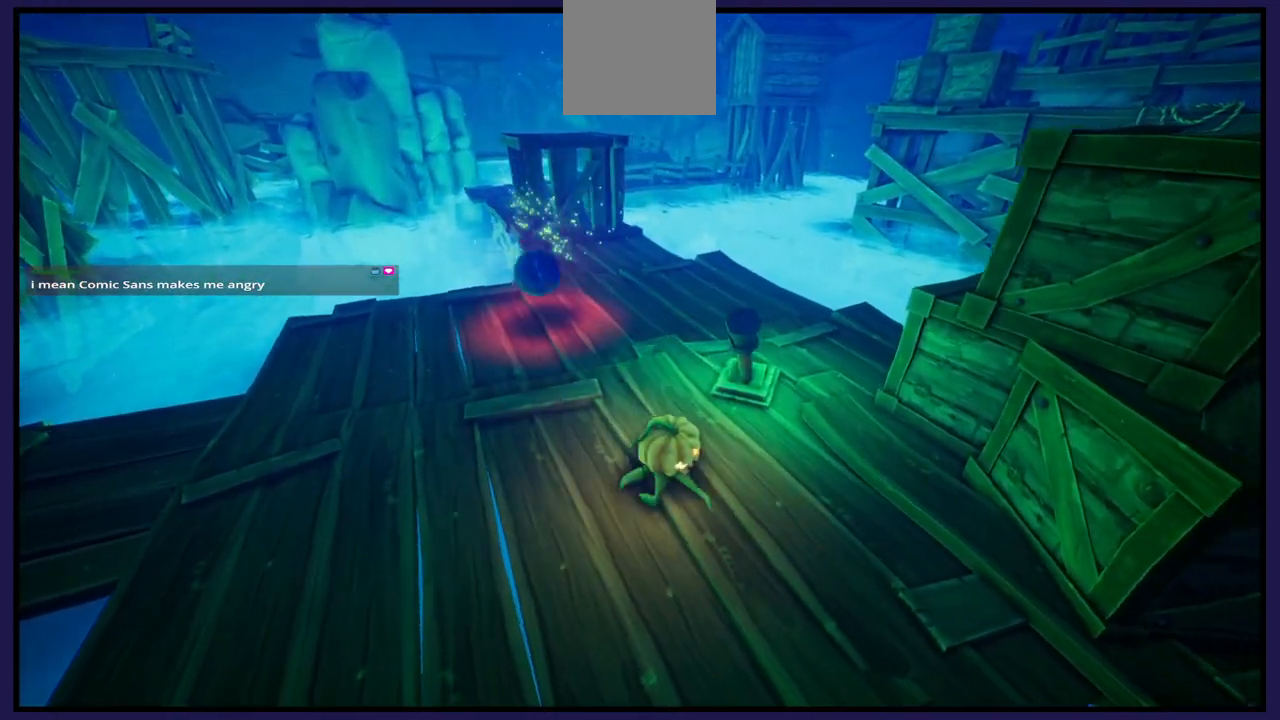
Gameplay with a controller (Xbox layout); each line is a JSON object with the inputs held at the frame after it. "events" lists button and stick changes between this image and that frame as [ms after this image, input, new state], when the widget could be followed in between.
{"buttons": [], "left_stick": "up-left", "right_stick": "center", "events": [[217, "left_stick", "center"], [400, "left_stick", "up-left"]]}
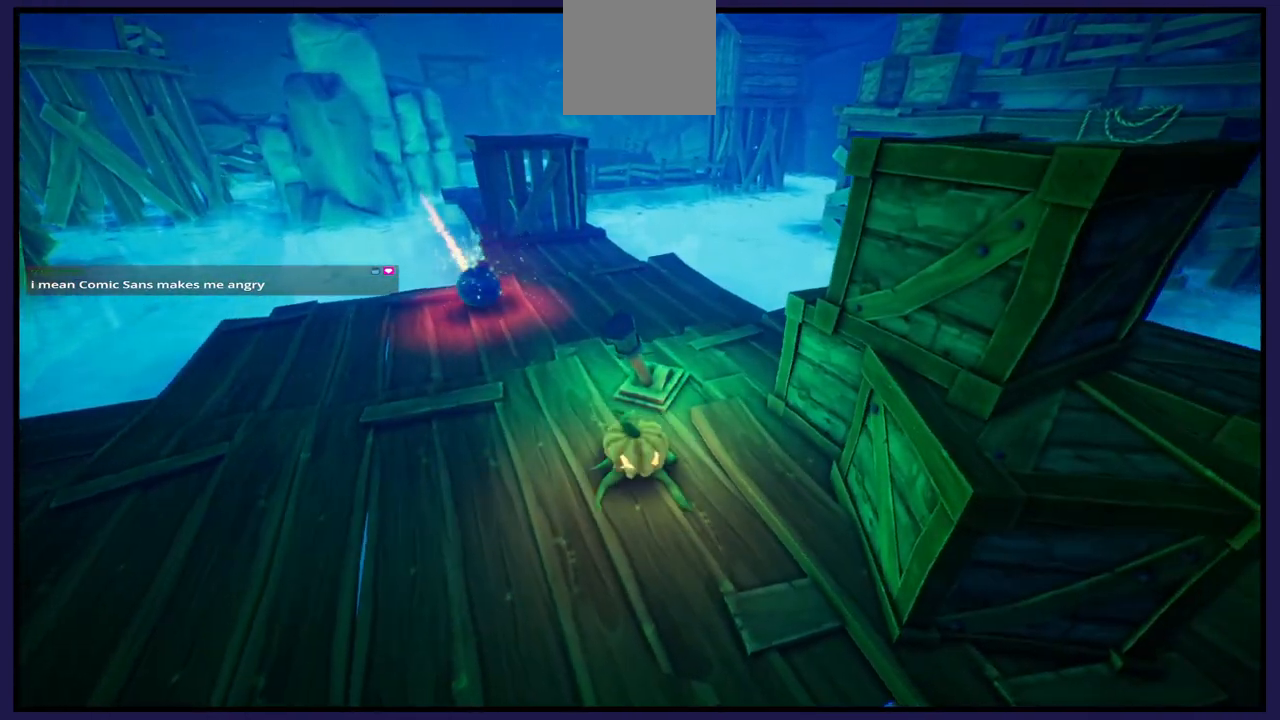
{"buttons": [], "left_stick": "center", "right_stick": "center", "events": [[67, "left_stick", "up"], [283, "X", "down"], [300, "left_stick", "center"], [450, "X", "up"]]}
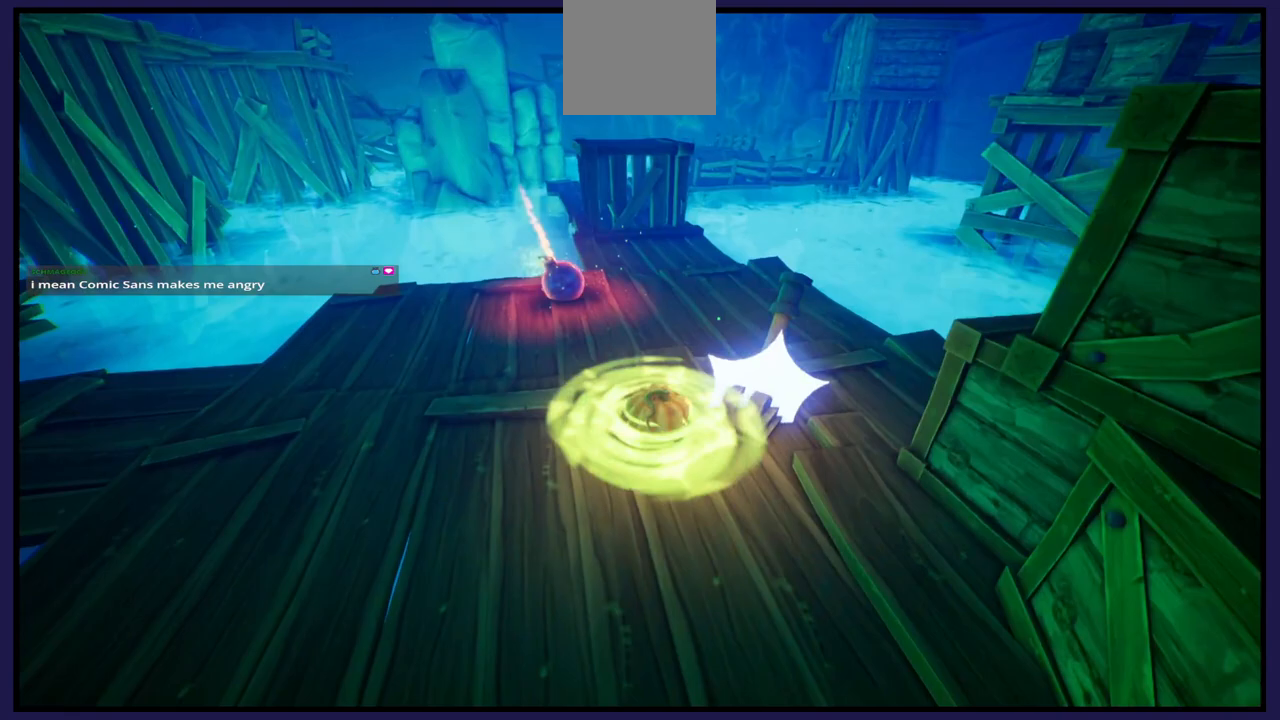
{"buttons": [], "left_stick": "left", "right_stick": "center", "events": [[300, "left_stick", "left"]]}
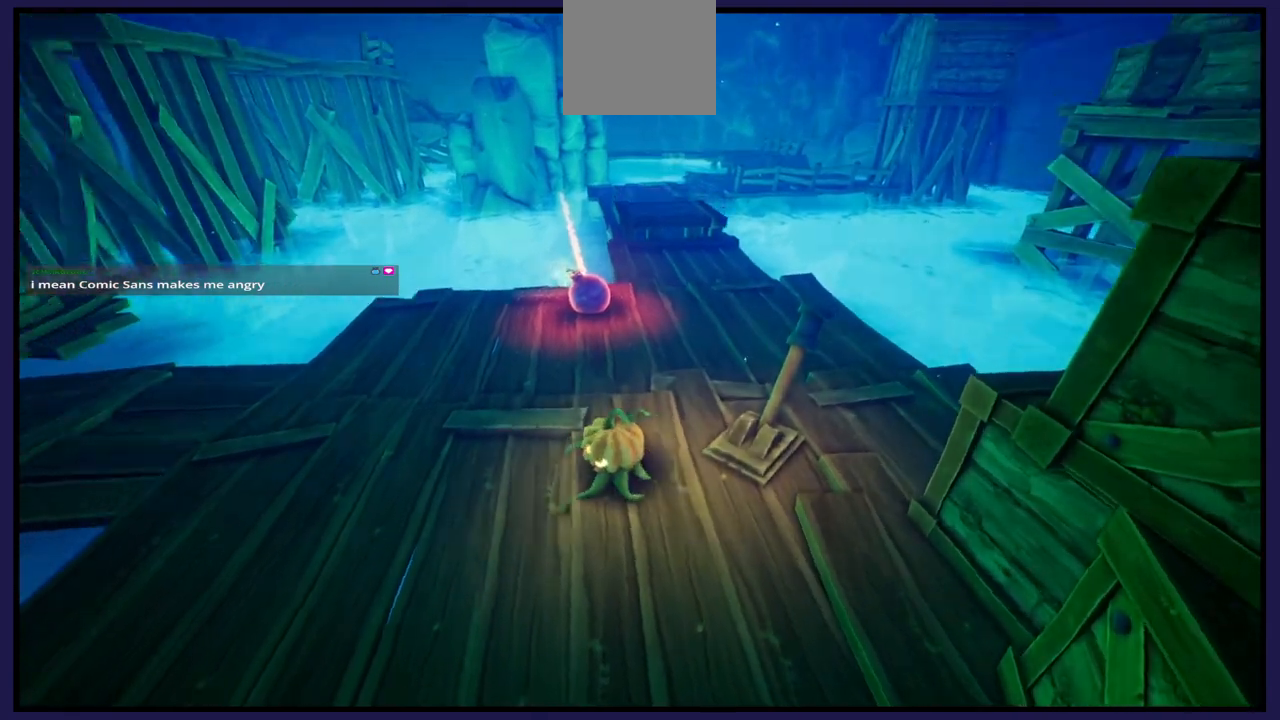
{"buttons": [], "left_stick": "up-right", "right_stick": "center", "events": [[267, "left_stick", "up"], [483, "left_stick", "up-right"]]}
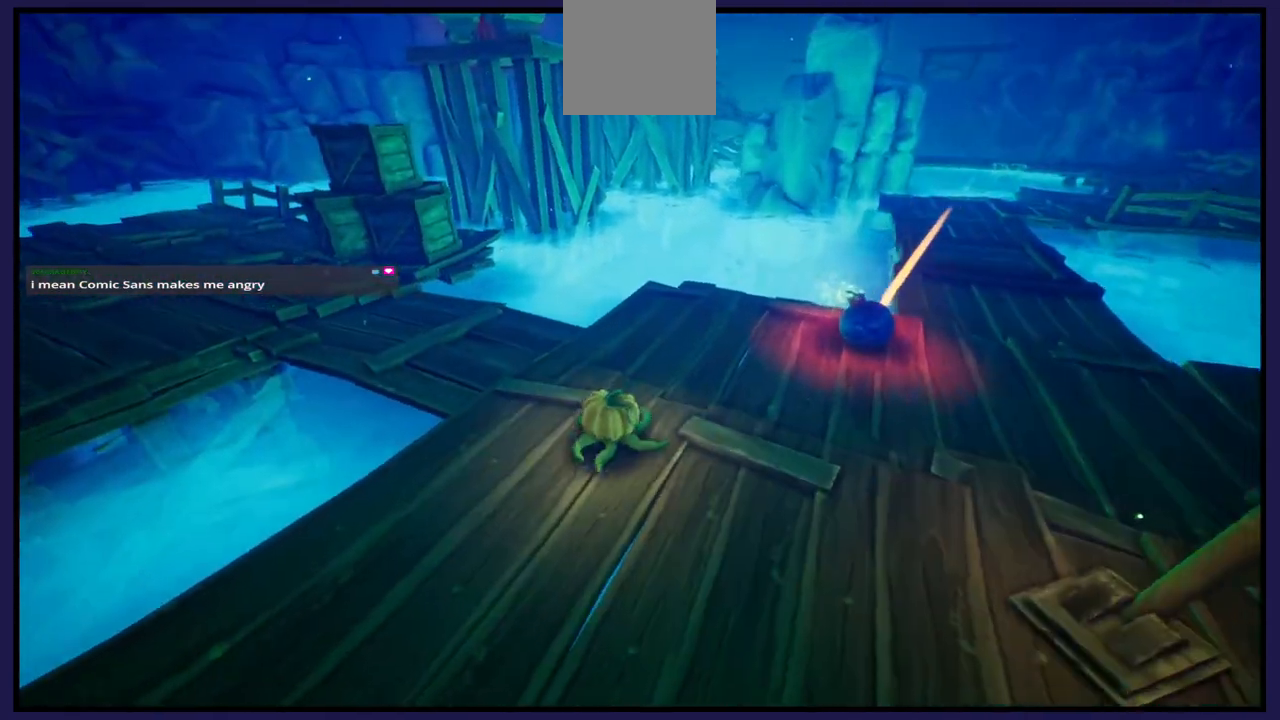
{"buttons": [], "left_stick": "down-right", "right_stick": "right", "events": [[300, "left_stick", "right"], [400, "left_stick", "down-right"], [450, "right_stick", "right"]]}
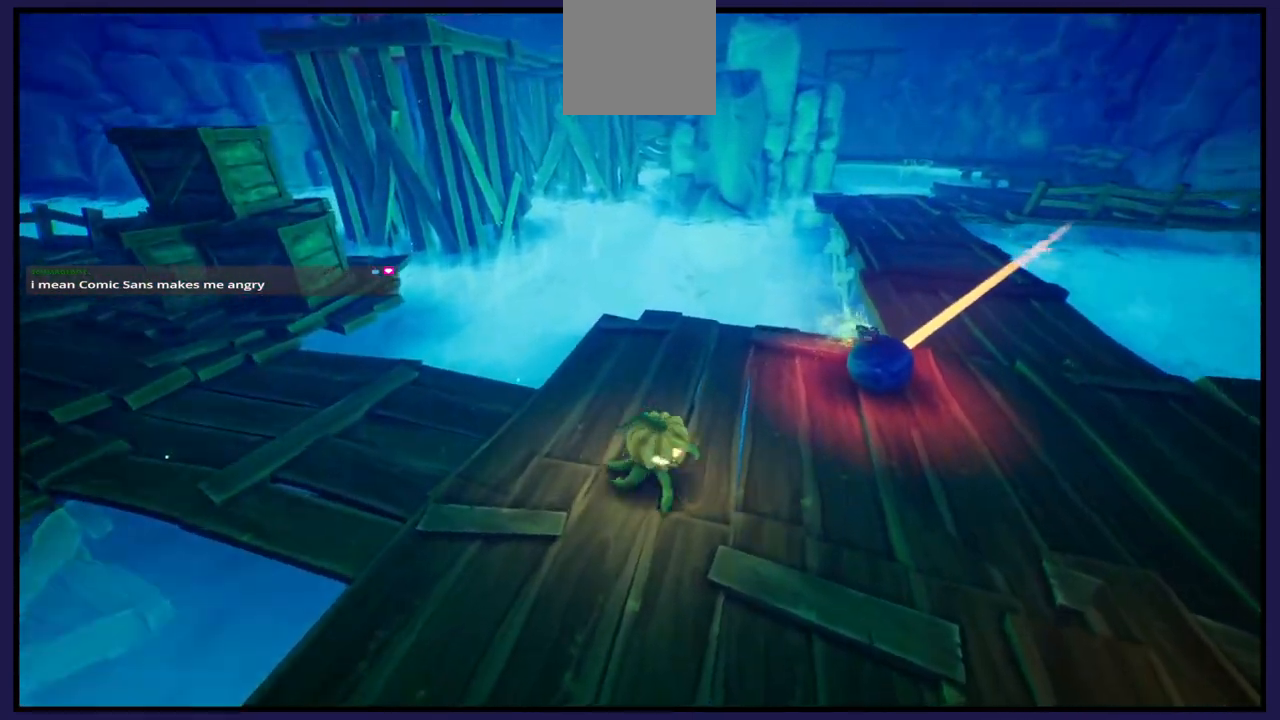
{"buttons": [], "left_stick": "center", "right_stick": "center", "events": [[150, "right_stick", "center"], [300, "left_stick", "center"]]}
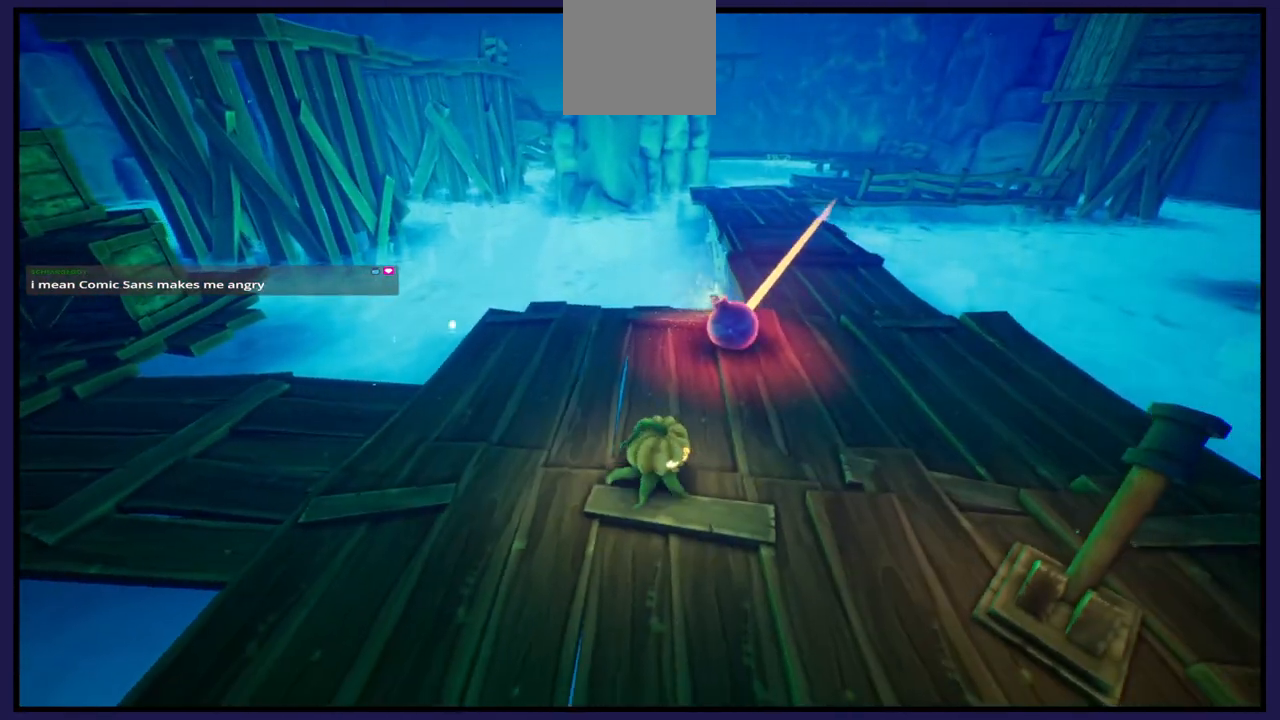
{"buttons": [], "left_stick": "up-right", "right_stick": "center", "events": [[50, "left_stick", "up-left"], [167, "left_stick", "up"], [283, "left_stick", "up-right"]]}
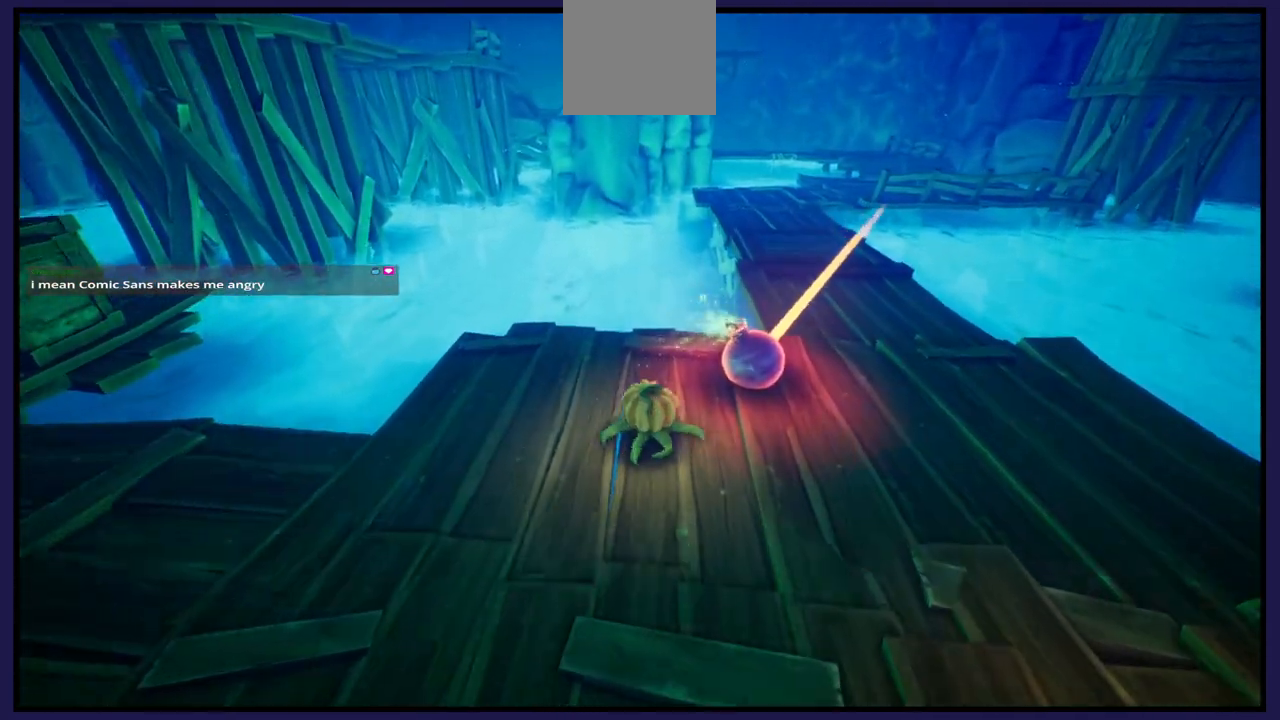
{"buttons": [], "left_stick": "center", "right_stick": "center", "events": [[67, "left_stick", "center"], [200, "left_stick", "down-right"], [467, "left_stick", "center"]]}
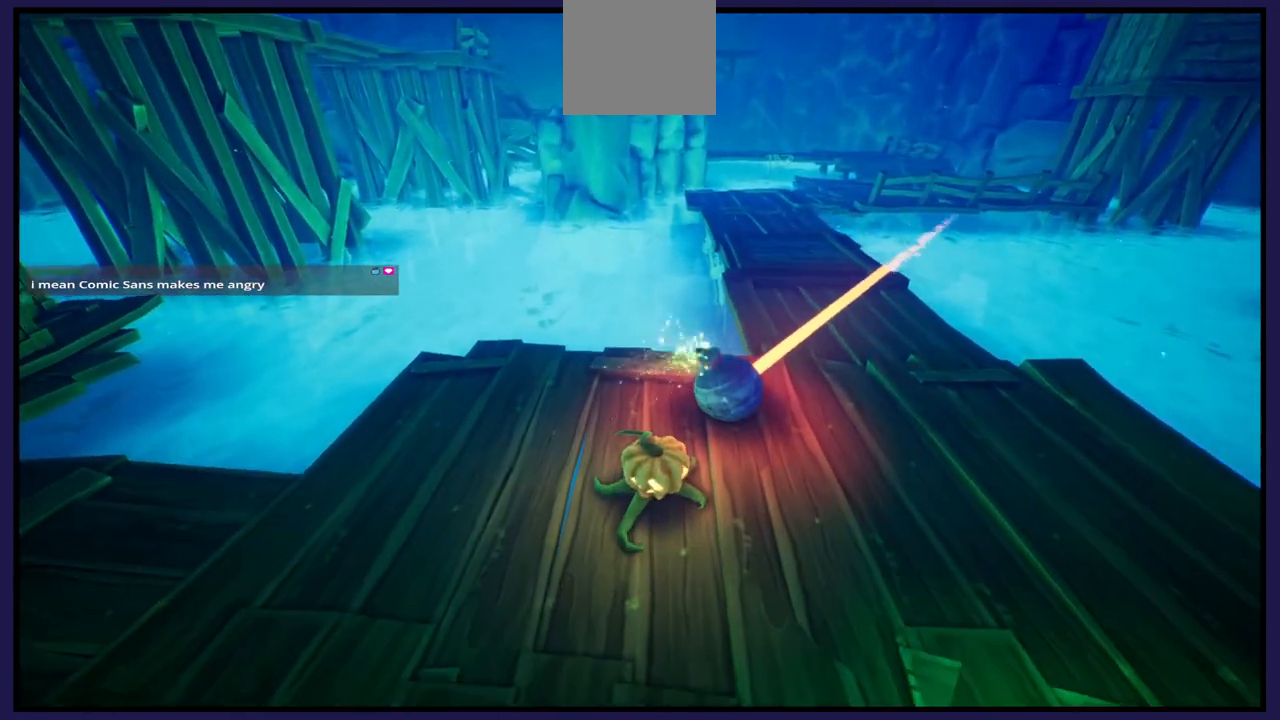
{"buttons": [], "left_stick": "center", "right_stick": "center", "events": [[200, "left_stick", "right"], [400, "left_stick", "center"]]}
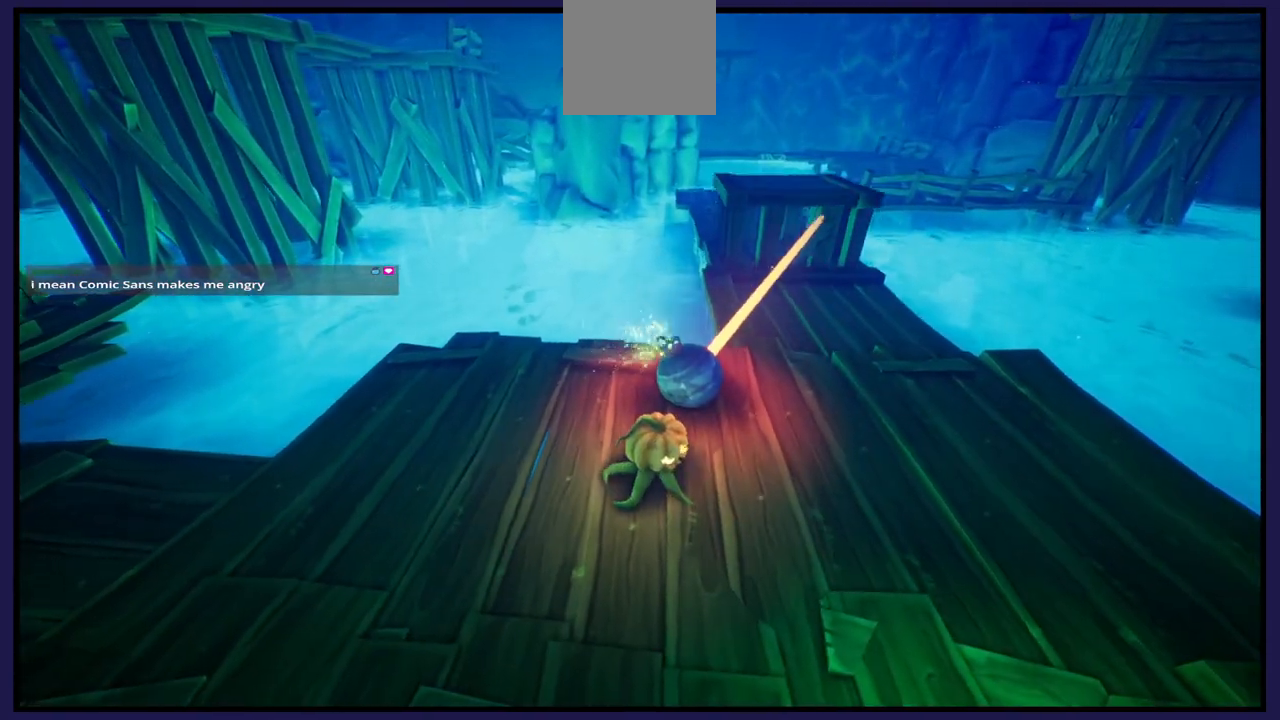
{"buttons": [], "left_stick": "center", "right_stick": "center", "events": []}
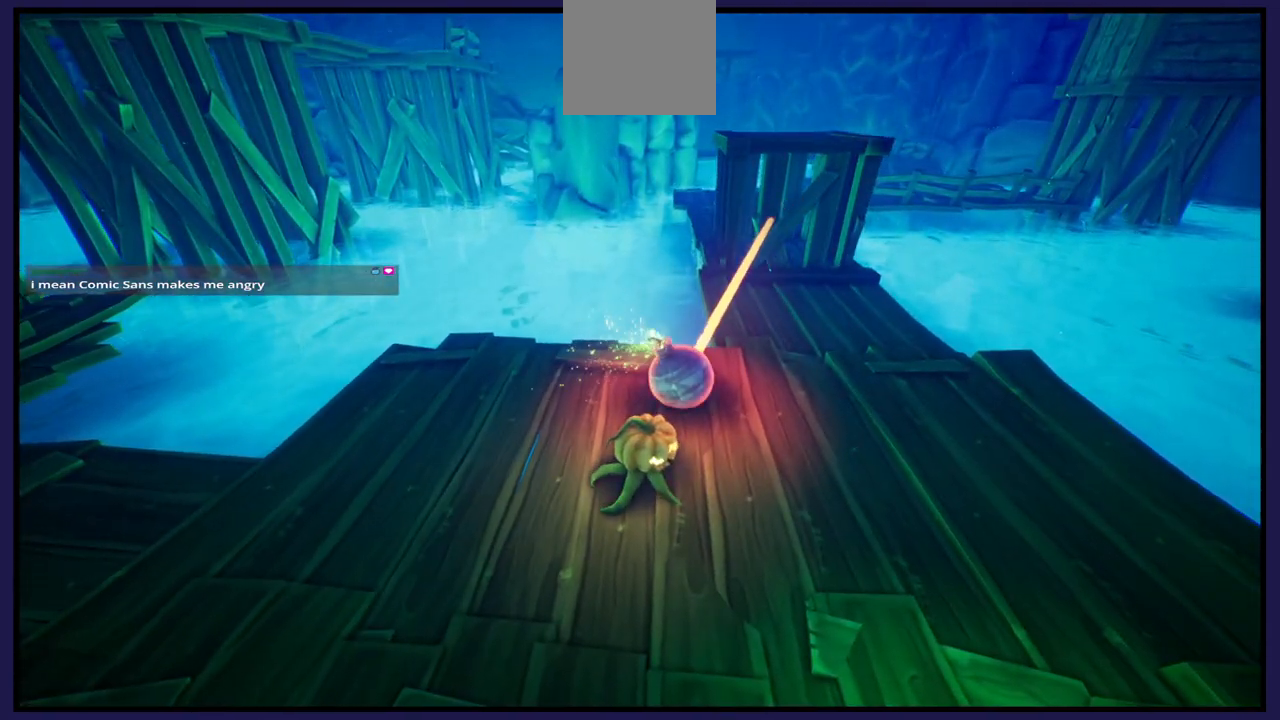
{"buttons": [], "left_stick": "center", "right_stick": "center", "events": []}
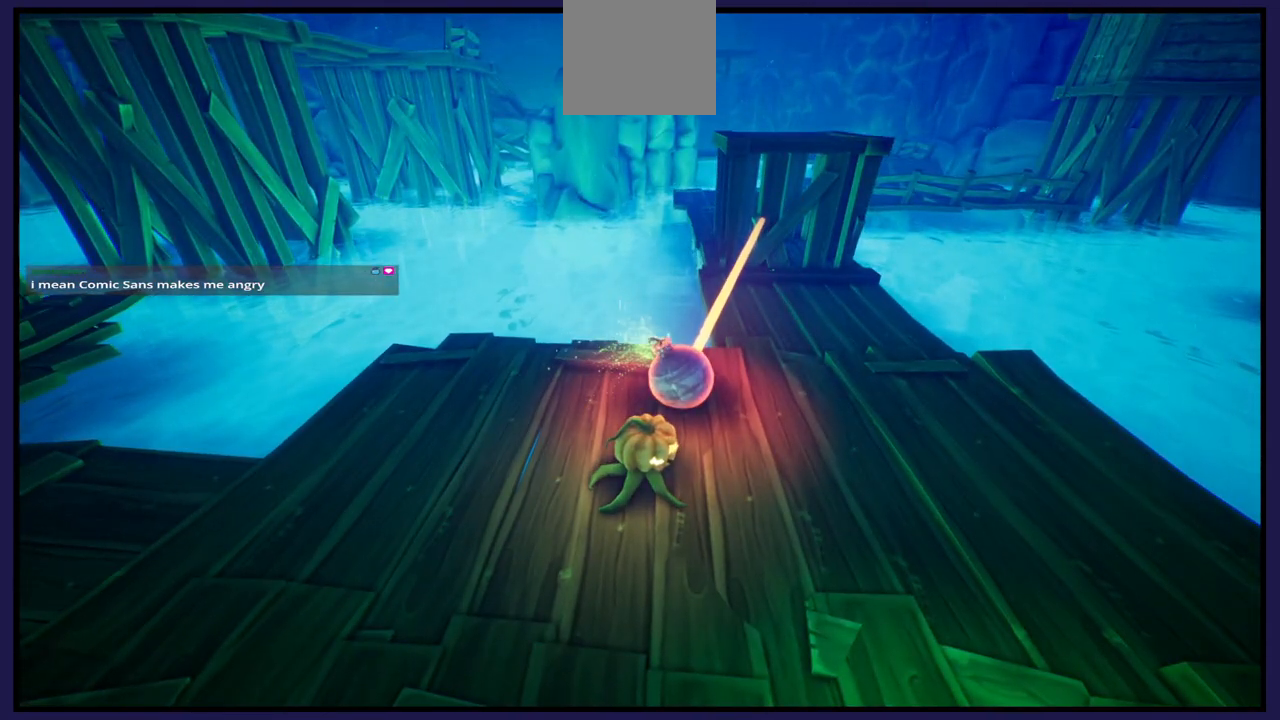
{"buttons": [], "left_stick": "center", "right_stick": "center", "events": [[67, "X", "down"], [200, "X", "up"]]}
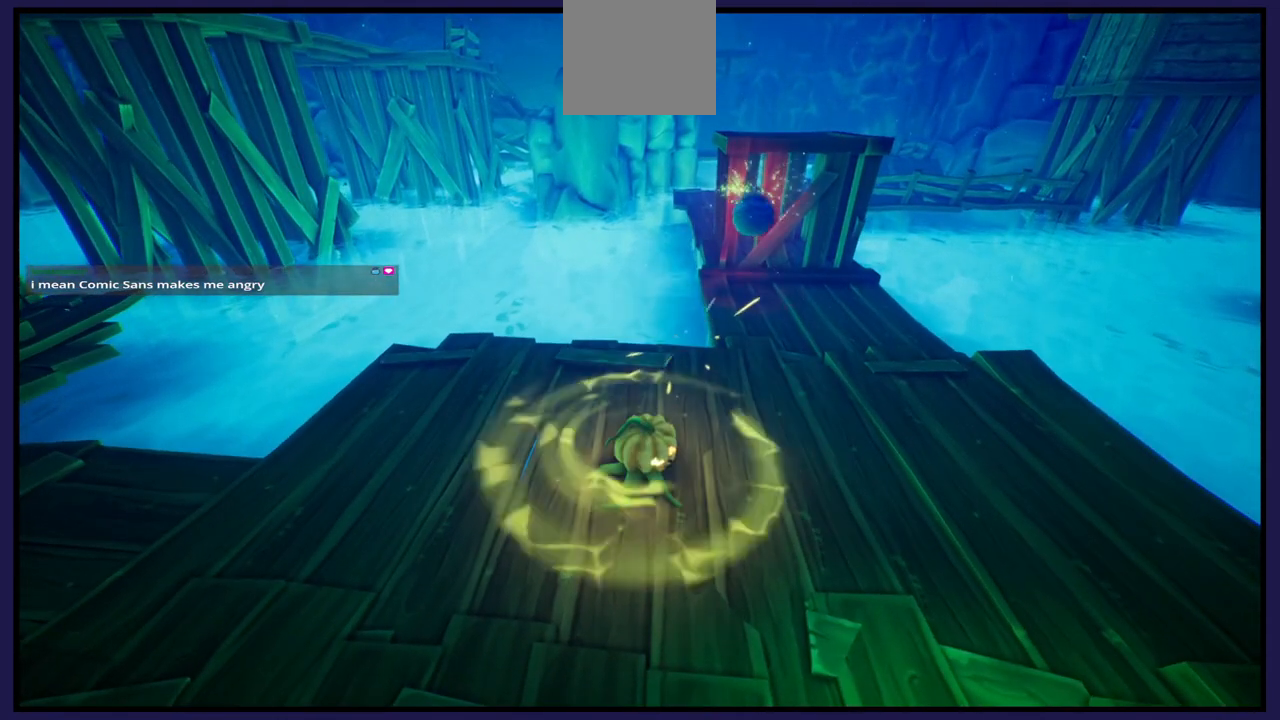
{"buttons": [], "left_stick": "down-right", "right_stick": "center", "events": [[17, "left_stick", "down"], [450, "left_stick", "down-right"]]}
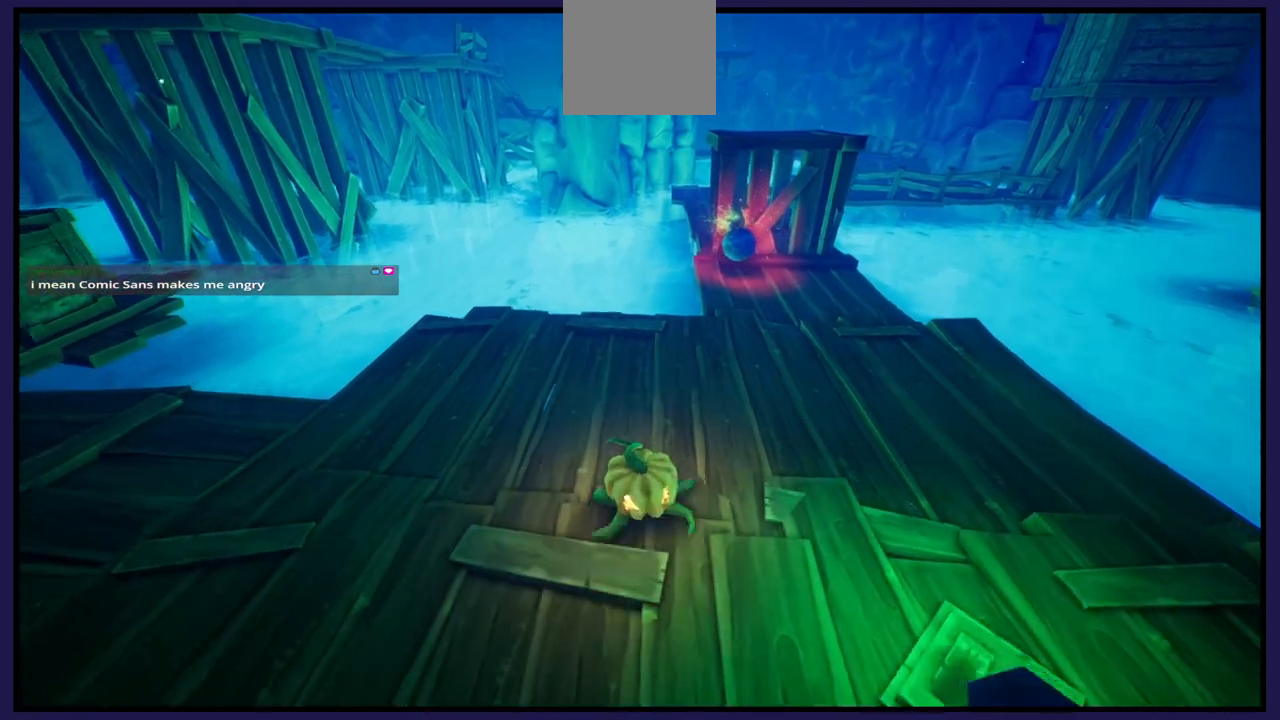
{"buttons": [], "left_stick": "up-left", "right_stick": "center", "events": [[283, "X", "down"], [317, "left_stick", "center"], [417, "X", "up"], [500, "left_stick", "up-left"]]}
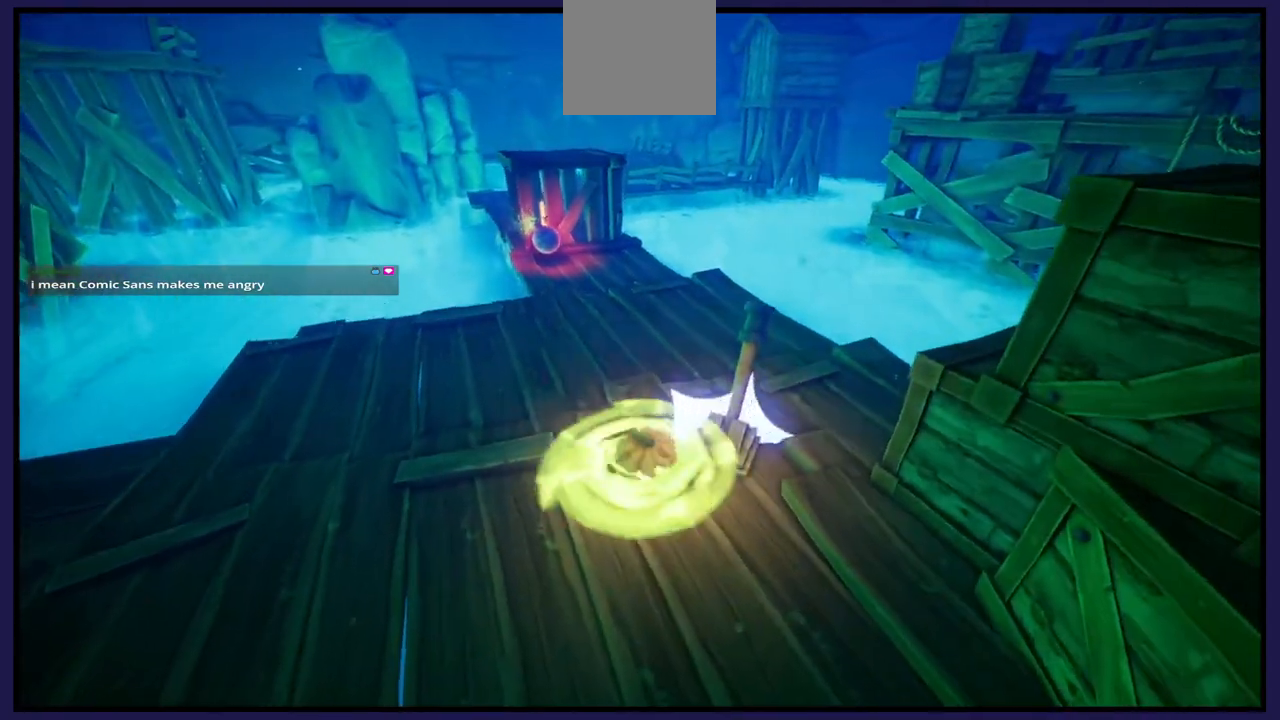
{"buttons": [], "left_stick": "up", "right_stick": "center", "events": [[350, "left_stick", "up"]]}
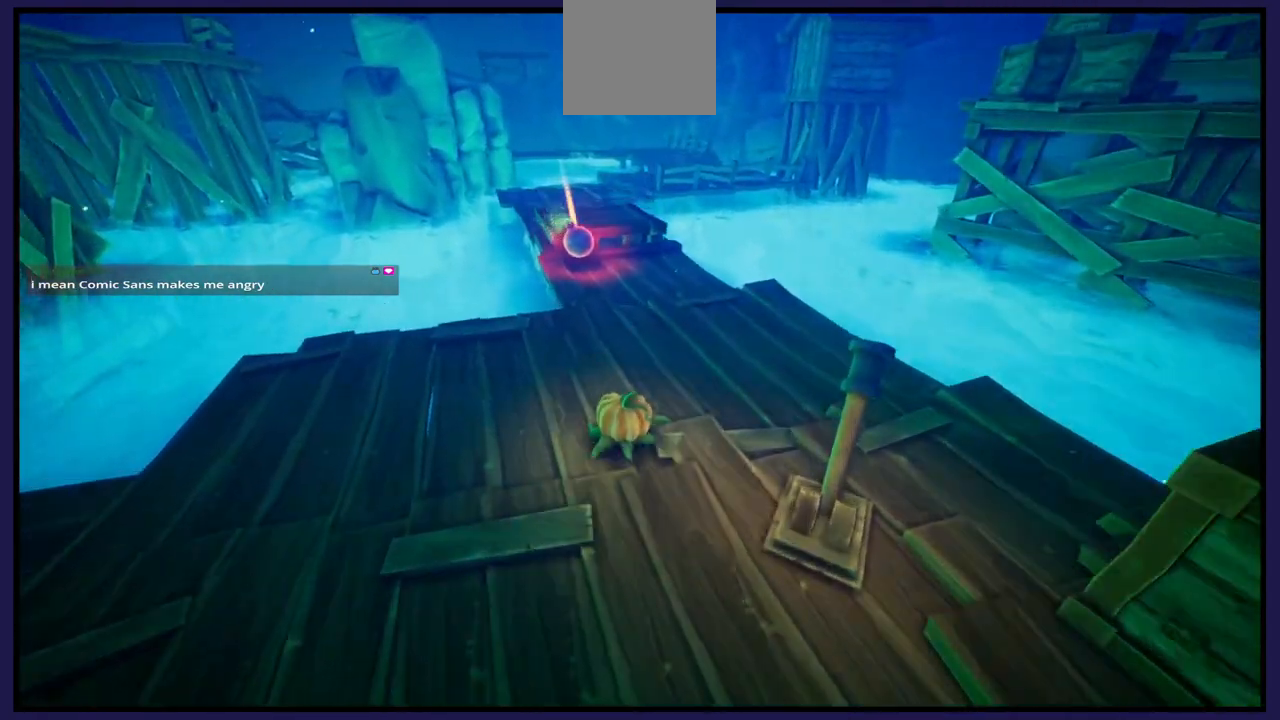
{"buttons": [], "left_stick": "up", "right_stick": "center", "events": []}
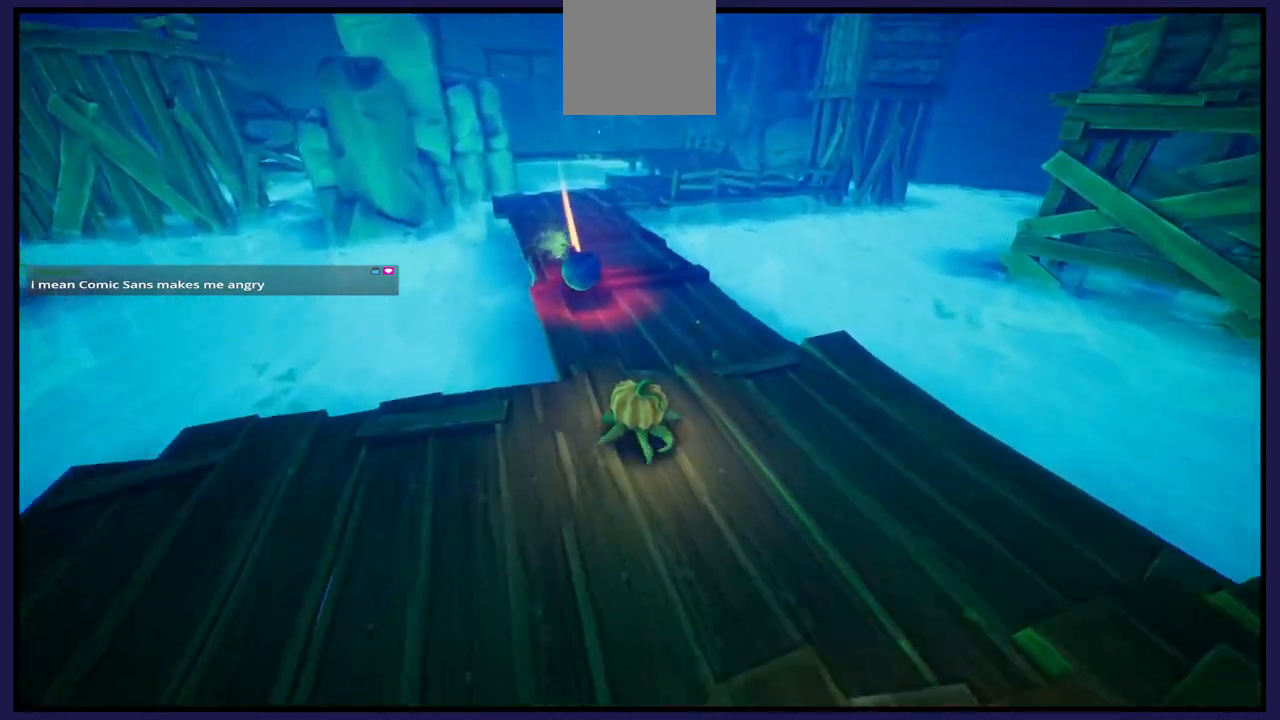
{"buttons": [], "left_stick": "up-left", "right_stick": "center", "events": [[400, "left_stick", "up-left"]]}
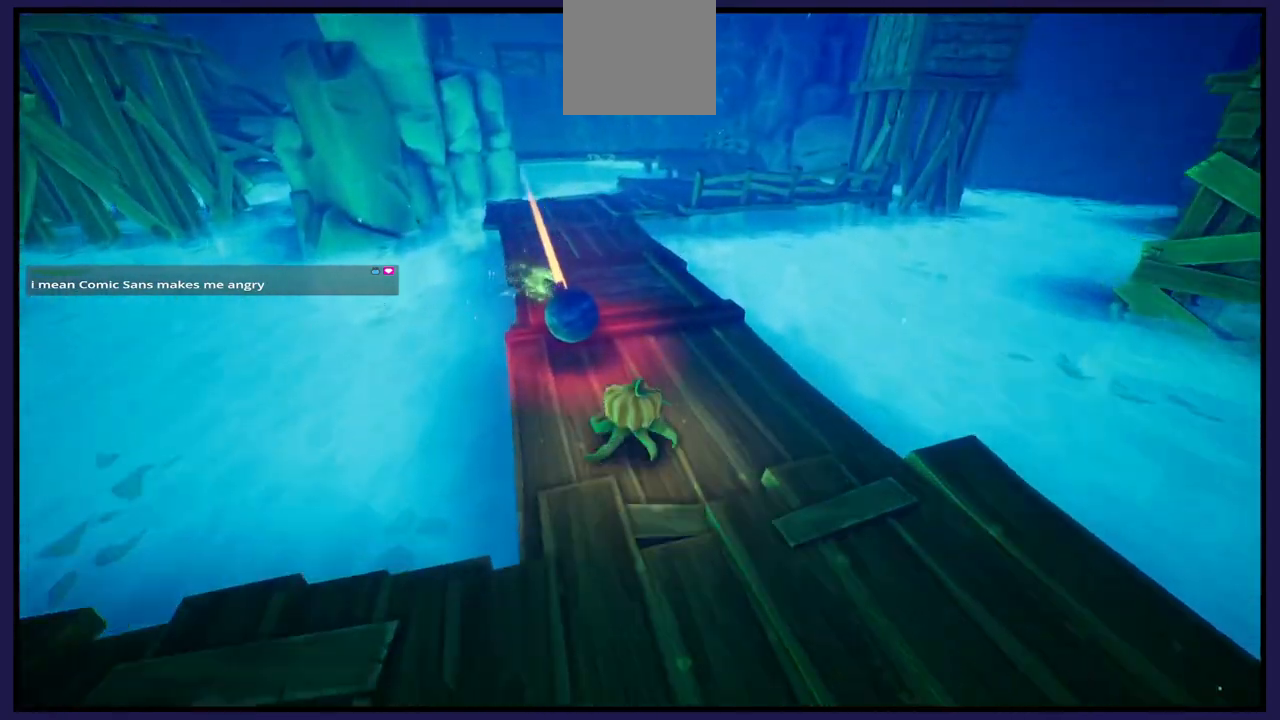
{"buttons": [], "left_stick": "center", "right_stick": "center", "events": [[183, "X", "down"], [233, "left_stick", "center"], [317, "X", "up"]]}
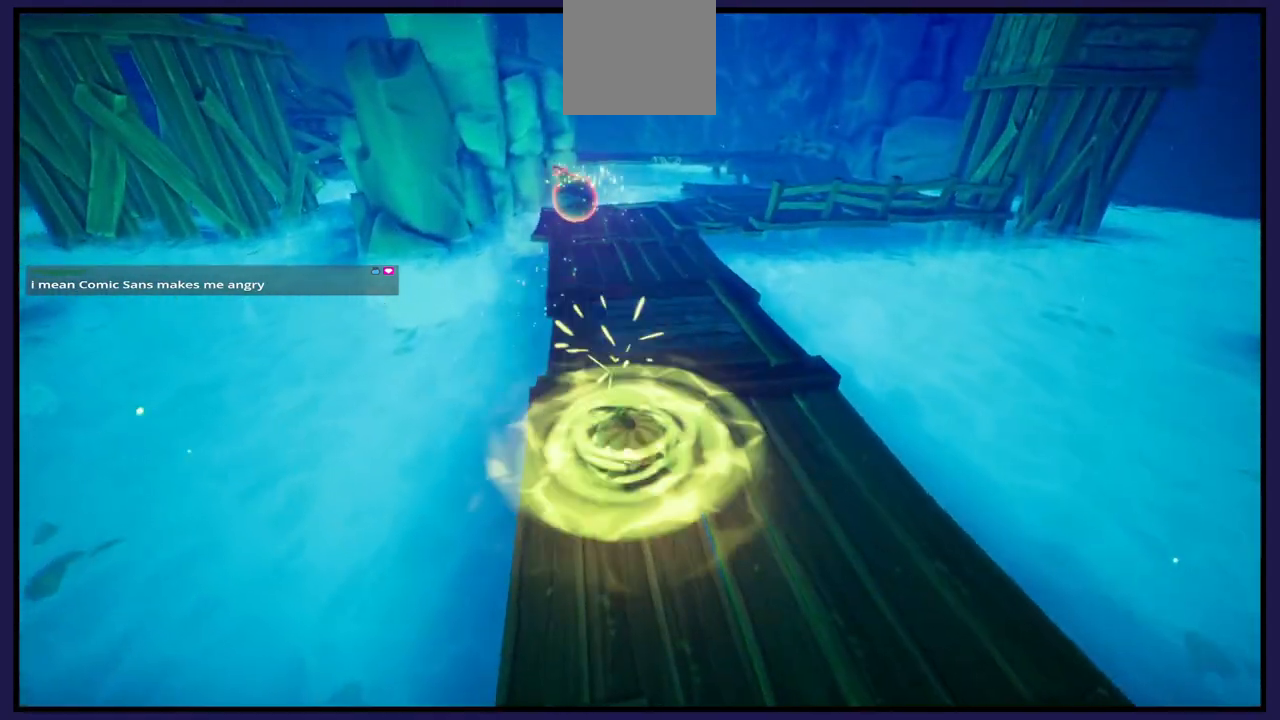
{"buttons": [], "left_stick": "up-left", "right_stick": "center", "events": [[83, "left_stick", "up-right"], [483, "left_stick", "up-left"]]}
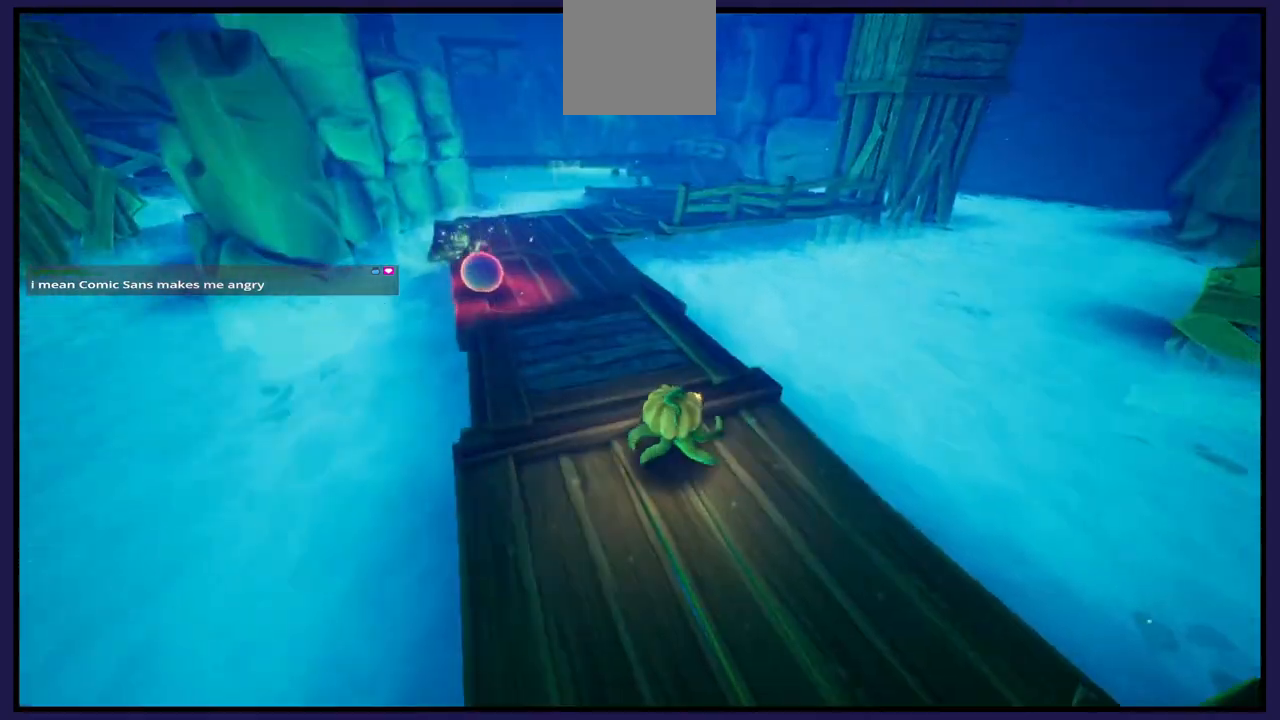
{"buttons": [], "left_stick": "up-left", "right_stick": "center", "events": []}
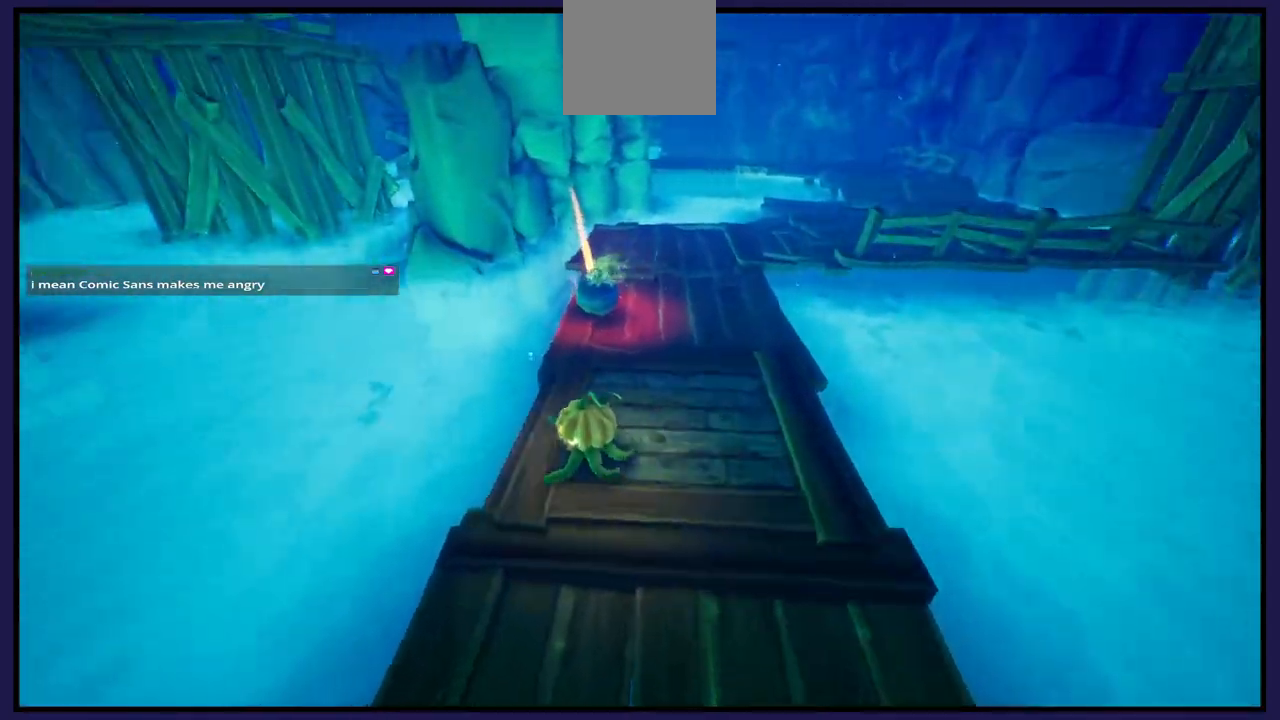
{"buttons": [], "left_stick": "up-right", "right_stick": "center", "events": [[50, "left_stick", "up"], [150, "left_stick", "up-right"]]}
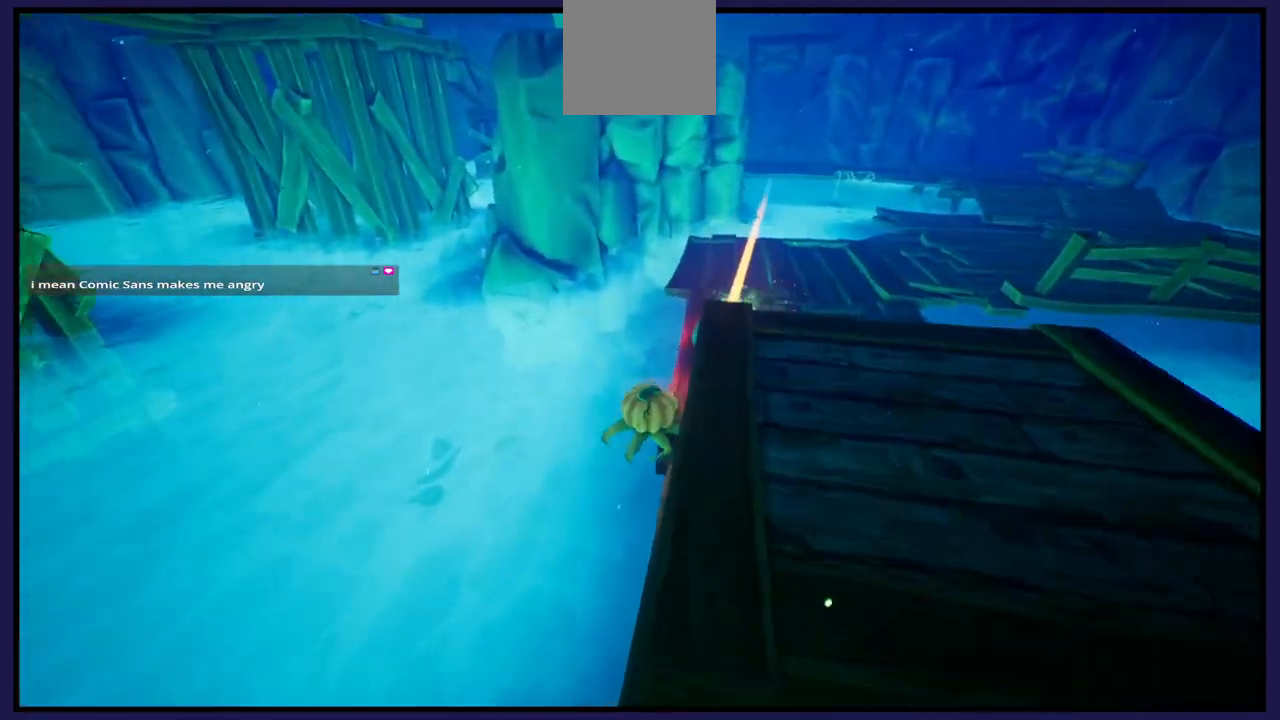
{"buttons": [], "left_stick": "down-left", "right_stick": "center", "events": [[83, "A", "down"], [267, "A", "up"], [400, "left_stick", "down-left"]]}
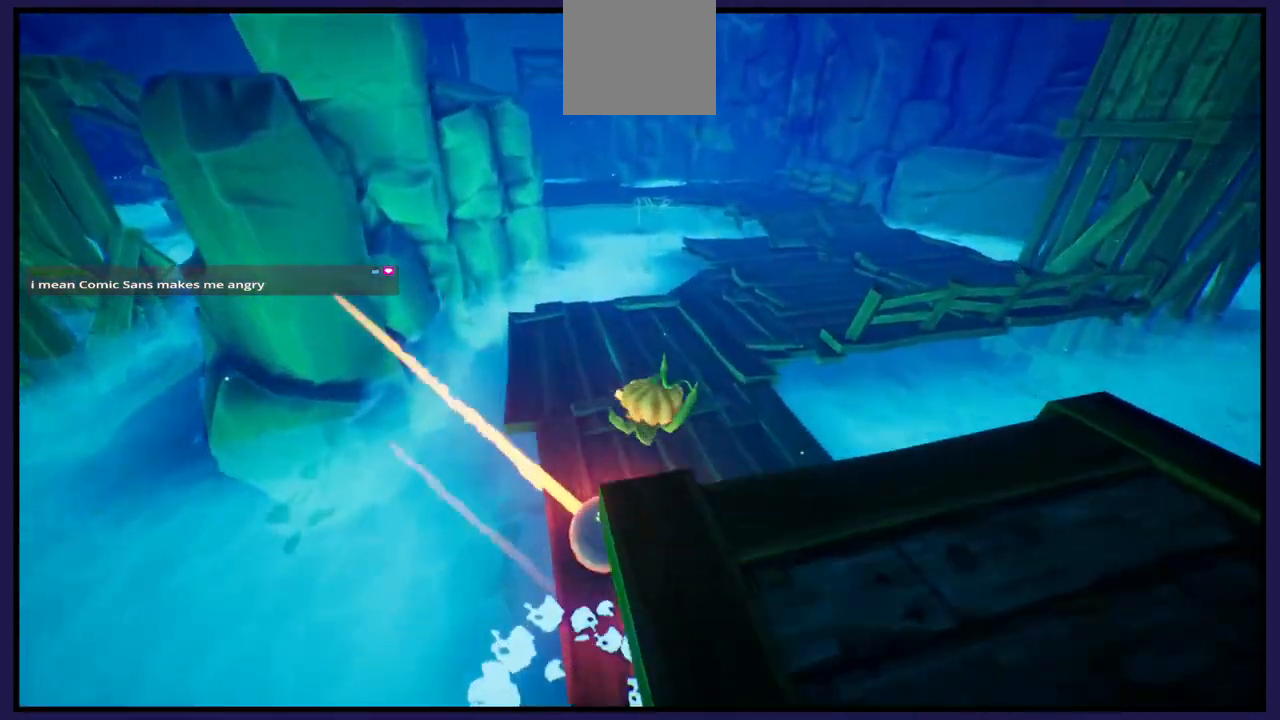
{"buttons": [], "left_stick": "down", "right_stick": "center", "events": [[83, "left_stick", "down-right"], [400, "left_stick", "down"]]}
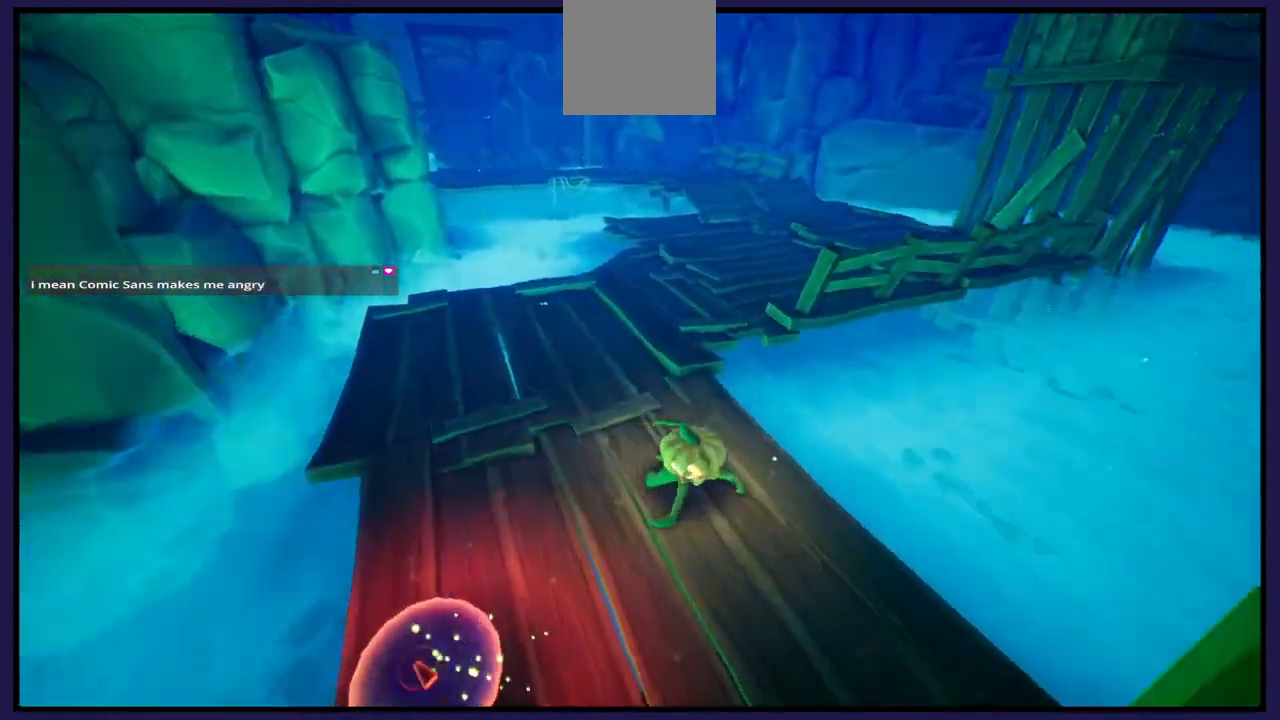
{"buttons": [], "left_stick": "down-right", "right_stick": "center", "events": [[300, "left_stick", "down-right"]]}
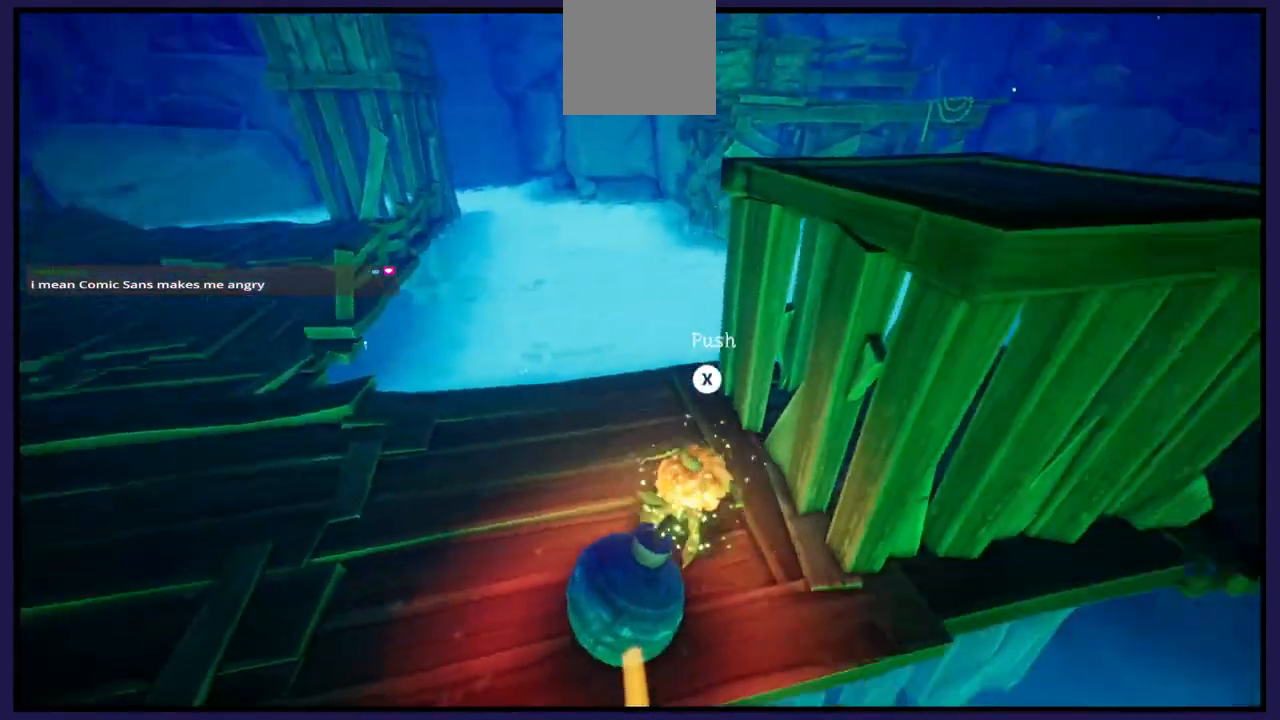
{"buttons": [], "left_stick": "center", "right_stick": "center", "events": [[67, "left_stick", "center"], [200, "left_stick", "right"], [417, "left_stick", "down"], [483, "left_stick", "center"]]}
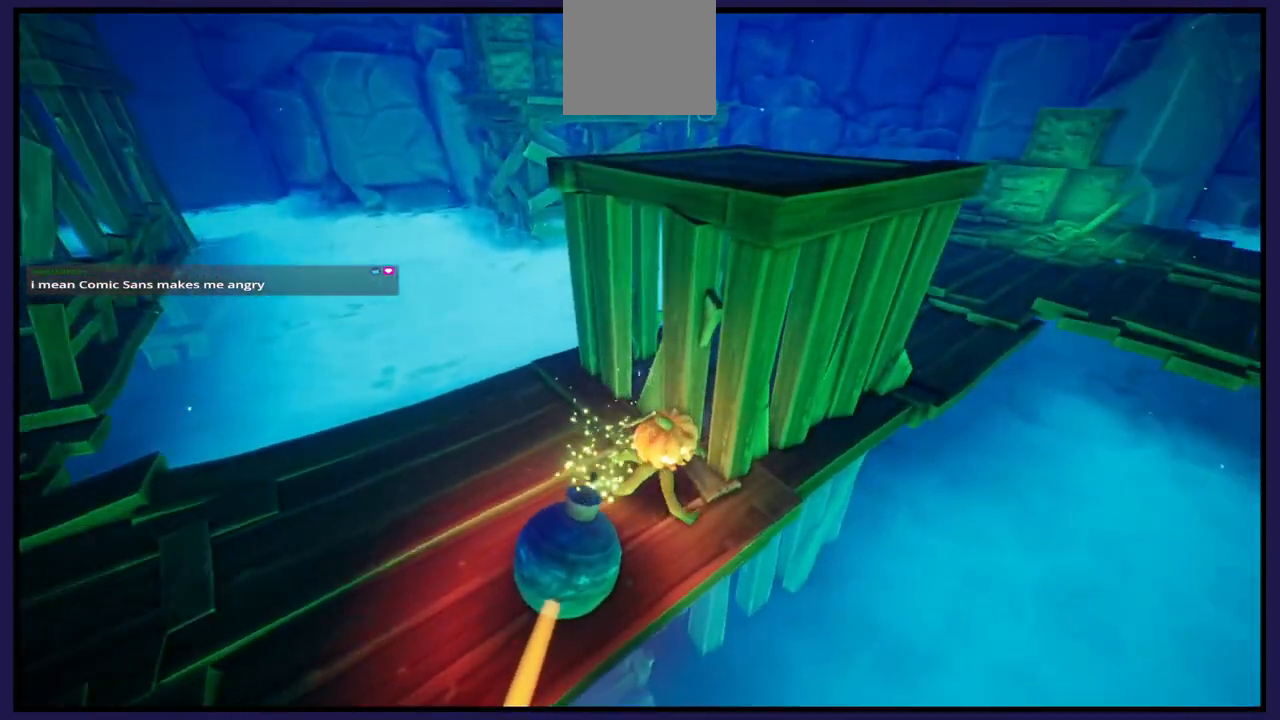
{"buttons": [], "left_stick": "center", "right_stick": "left", "events": [[250, "left_stick", "down"], [300, "left_stick", "down-right"], [400, "left_stick", "center"], [483, "right_stick", "left"]]}
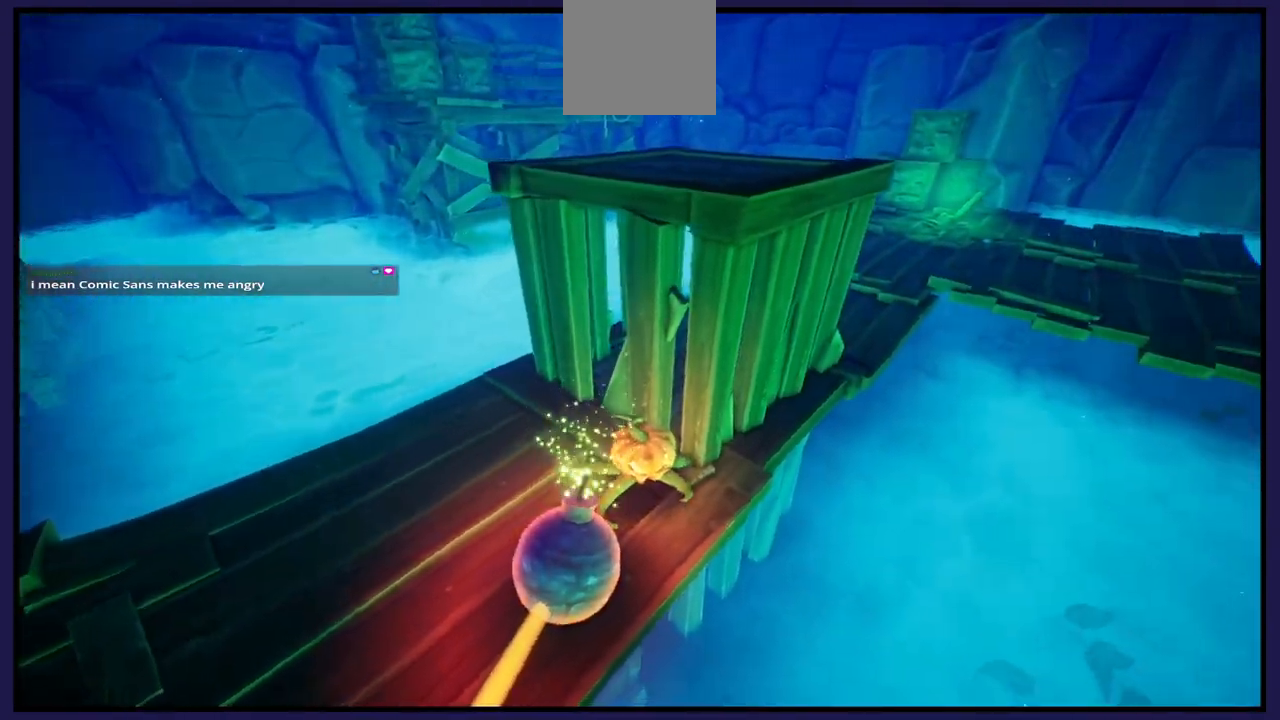
{"buttons": [], "left_stick": "right", "right_stick": "left", "events": [[283, "left_stick", "right"]]}
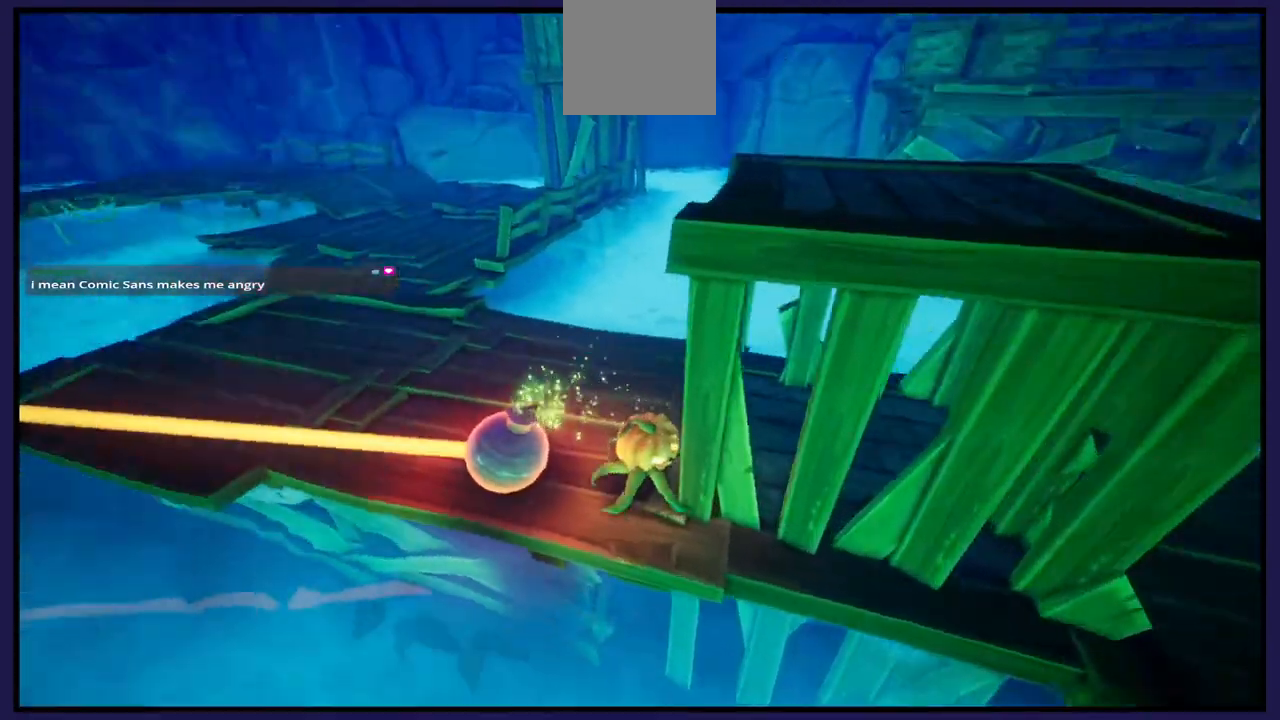
{"buttons": [], "left_stick": "center", "right_stick": "center", "events": [[50, "left_stick", "center"], [67, "right_stick", "center"], [233, "left_stick", "left"], [350, "left_stick", "center"]]}
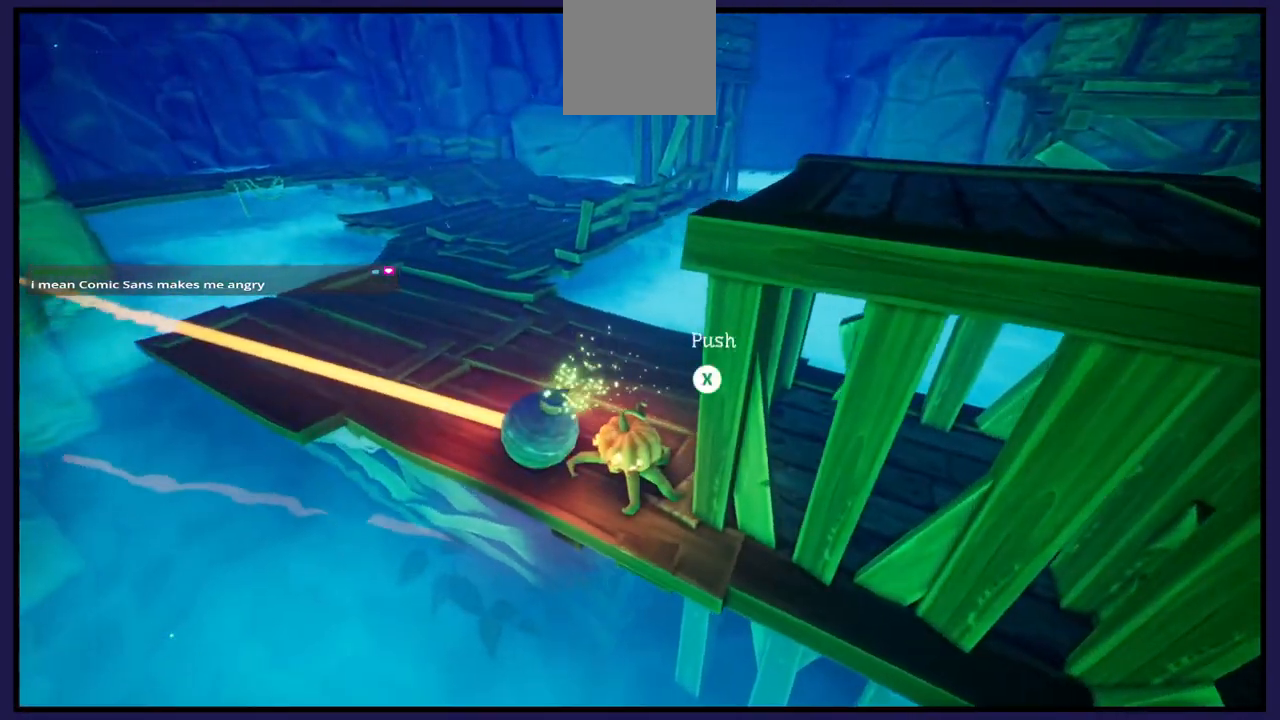
{"buttons": [], "left_stick": "center", "right_stick": "center", "events": [[250, "left_stick", "down"], [367, "left_stick", "center"]]}
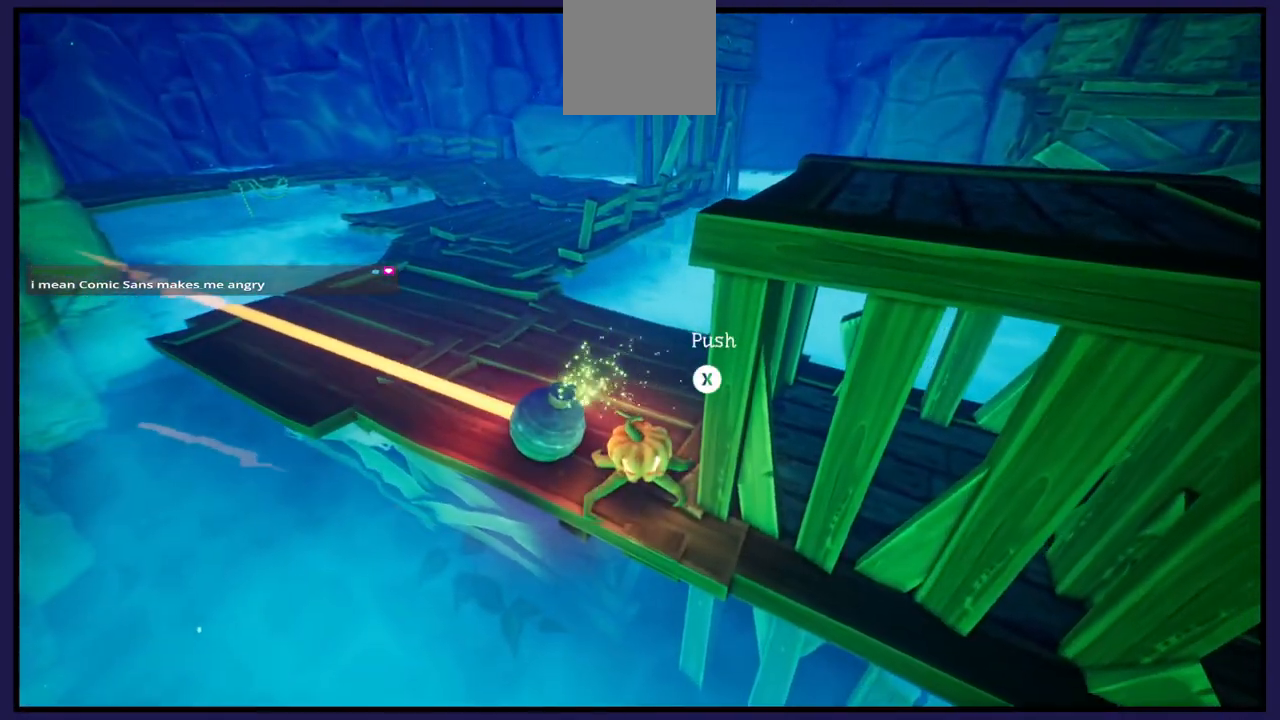
{"buttons": [], "left_stick": "center", "right_stick": "center", "events": [[83, "left_stick", "left"], [250, "left_stick", "center"]]}